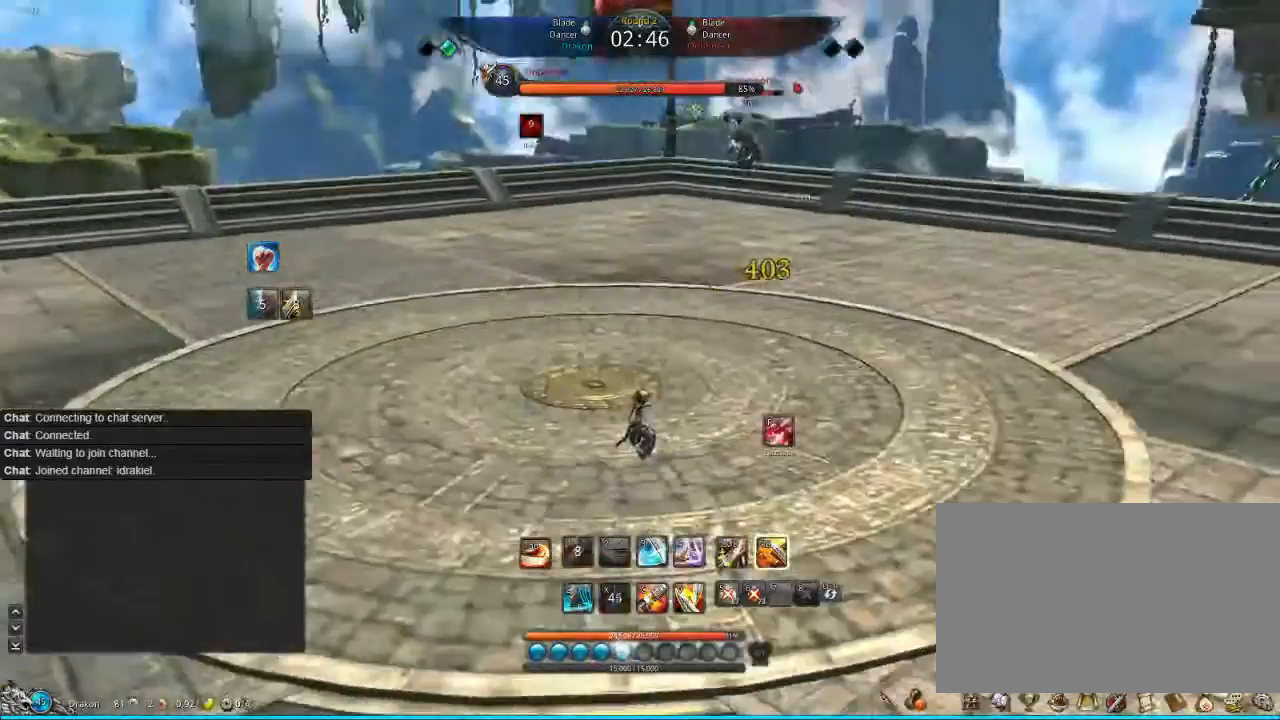
Gameplay with keyboard and mouse; each line is a JSON object with the keys and mouse buttons held at the frame after it. "events" lists presses ("down") and releases ("up") of "1", "2", "3", "4", "5", "a", "alt", "c", "ctrl", "d", "e", "f", "q", "s", "shift", "space", "tab", "v", "w", "x", "z", "mouse_left", "mouse_middle", "mouse_right", "mouse_wheel_up" and "mouse_wheel_down" between this image and that frame as [ms after this image, input, new state], when the widget could be followed in between. "mouse_left", "mouse_middle", "mouse_right", "mouse_wheel_up", "mouse_wheel_down" = the "left", "middle", "right", "wheel_up", "wheel_down" buttons of the "mouse" list. No other keys are recorded. Mouse movement is not recorded.
{"keys": [], "mouse": [], "events": [[160, "mouse_left", "up"], [280, "mouse_left", "down"], [360, "mouse_left", "up"]]}
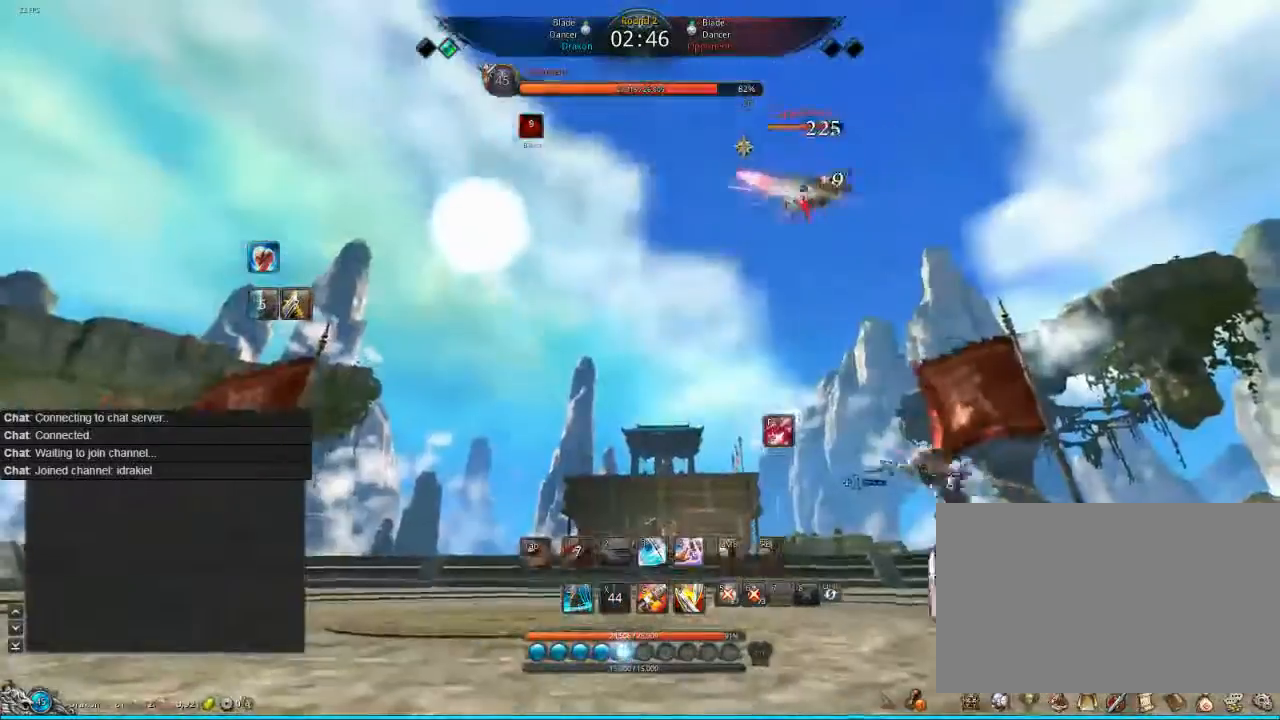
{"keys": [], "mouse": [], "events": [[240, "f", "down"], [280, "f", "up"], [360, "f", "down"], [480, "f", "up"]]}
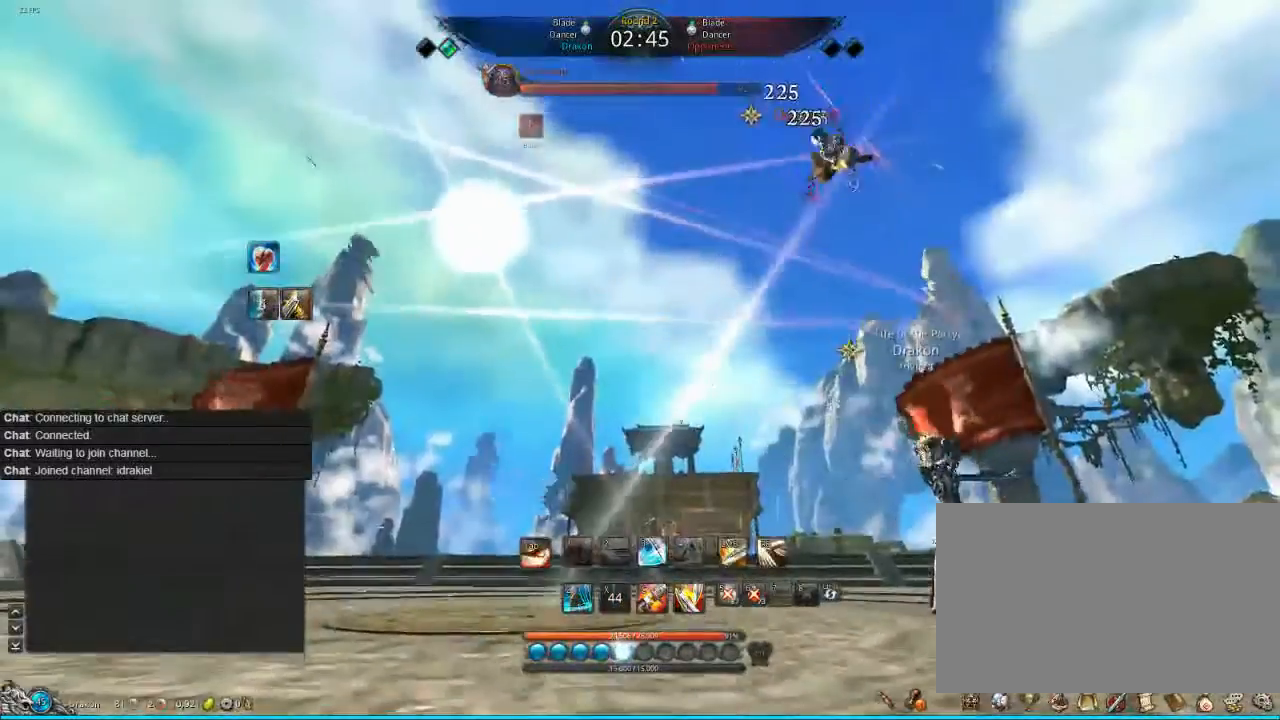
{"keys": [], "mouse": [], "events": [[120, "f", "down"], [320, "f", "up"]]}
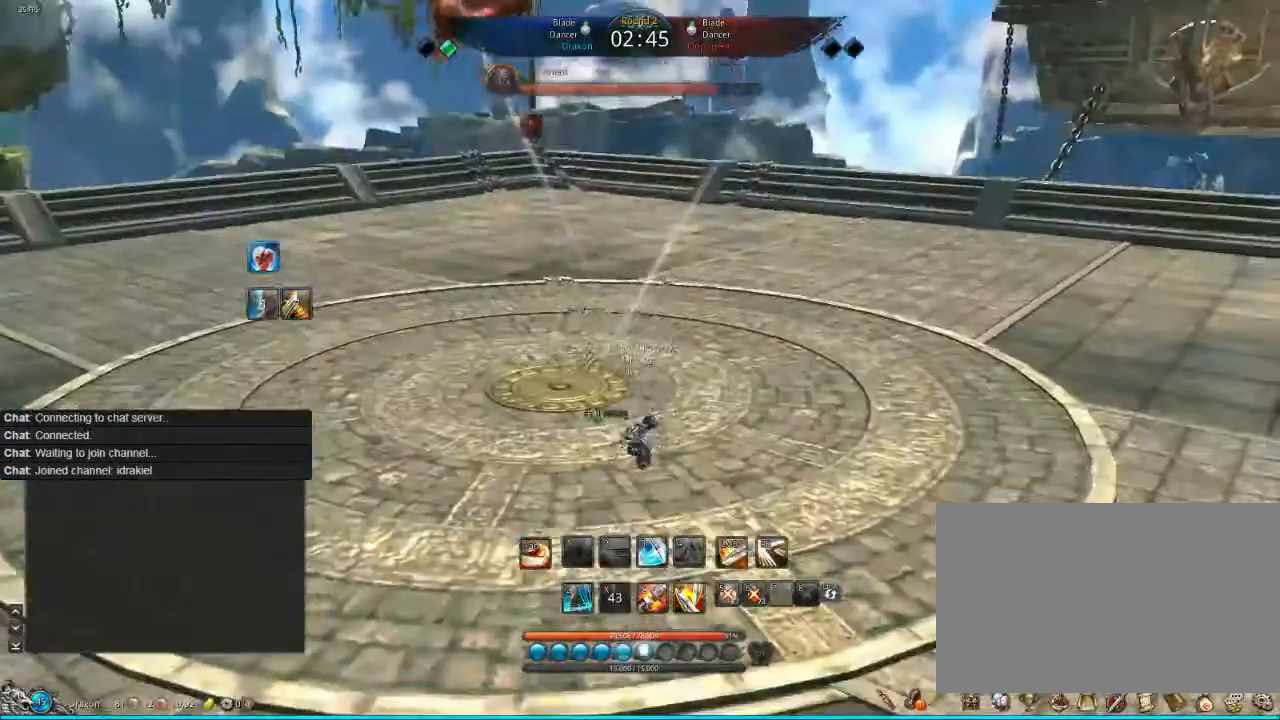
{"keys": [], "mouse": ["left"], "events": [[280, "mouse_left", "down"], [360, "mouse_left", "up"], [480, "mouse_left", "down"]]}
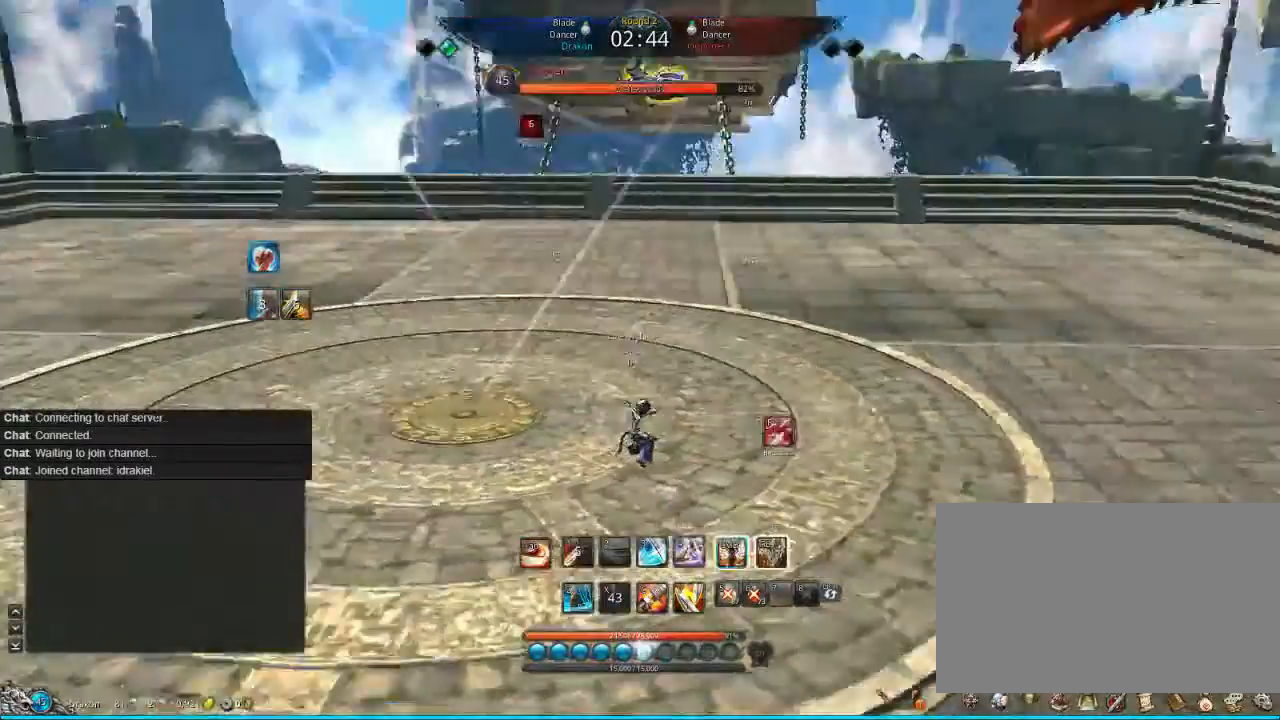
{"keys": [], "mouse": [], "events": [[80, "mouse_left", "up"], [160, "mouse_left", "down"], [280, "mouse_left", "up"]]}
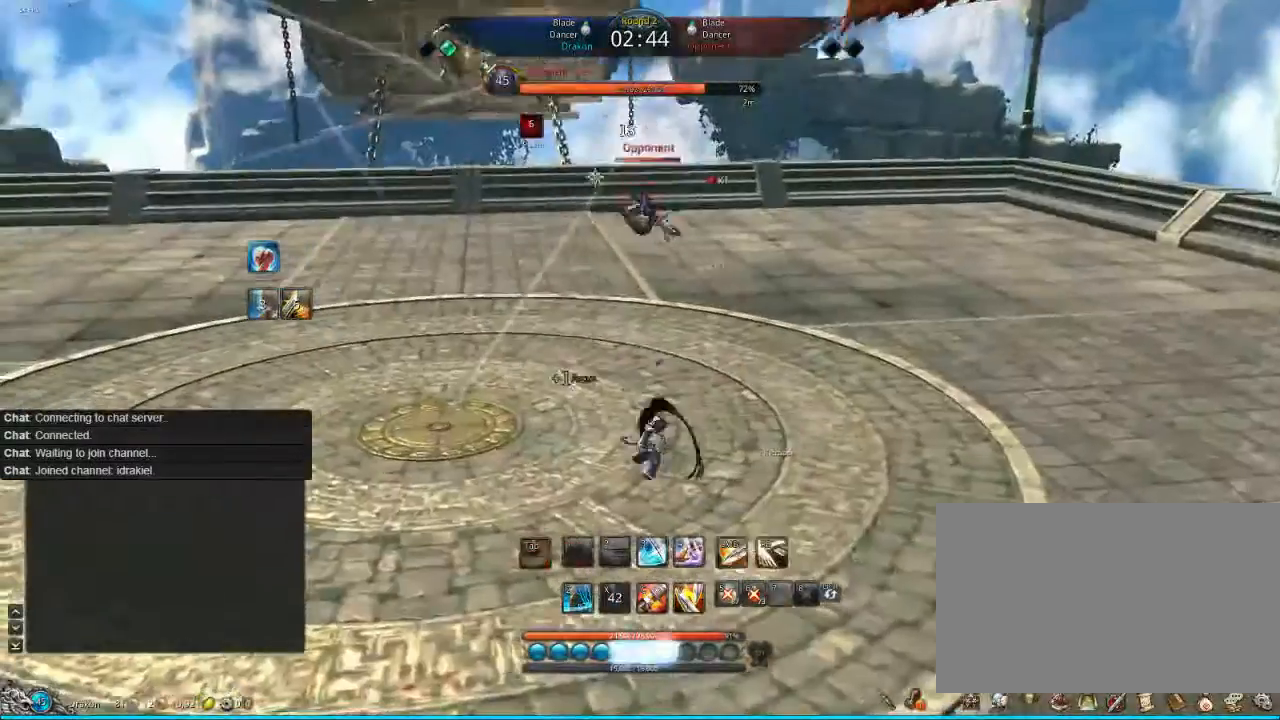
{"keys": [], "mouse": [], "events": []}
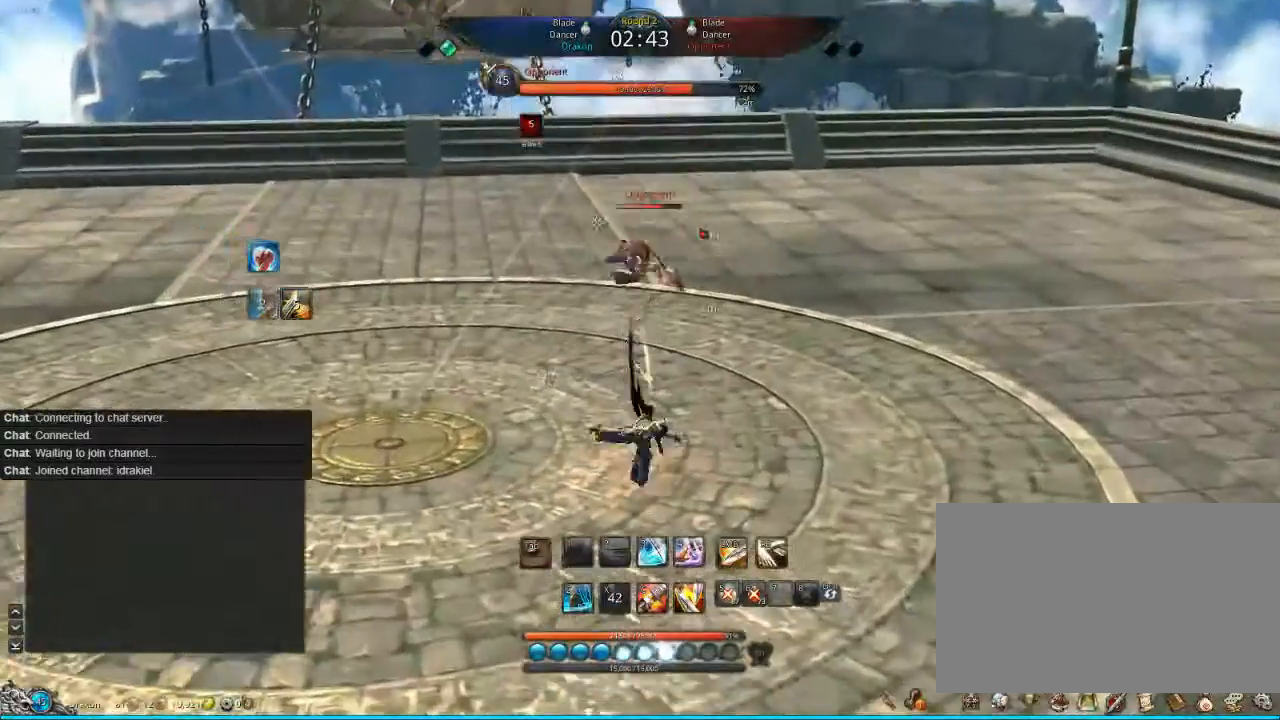
{"keys": ["w"], "mouse": [], "events": [[520, "w", "down"]]}
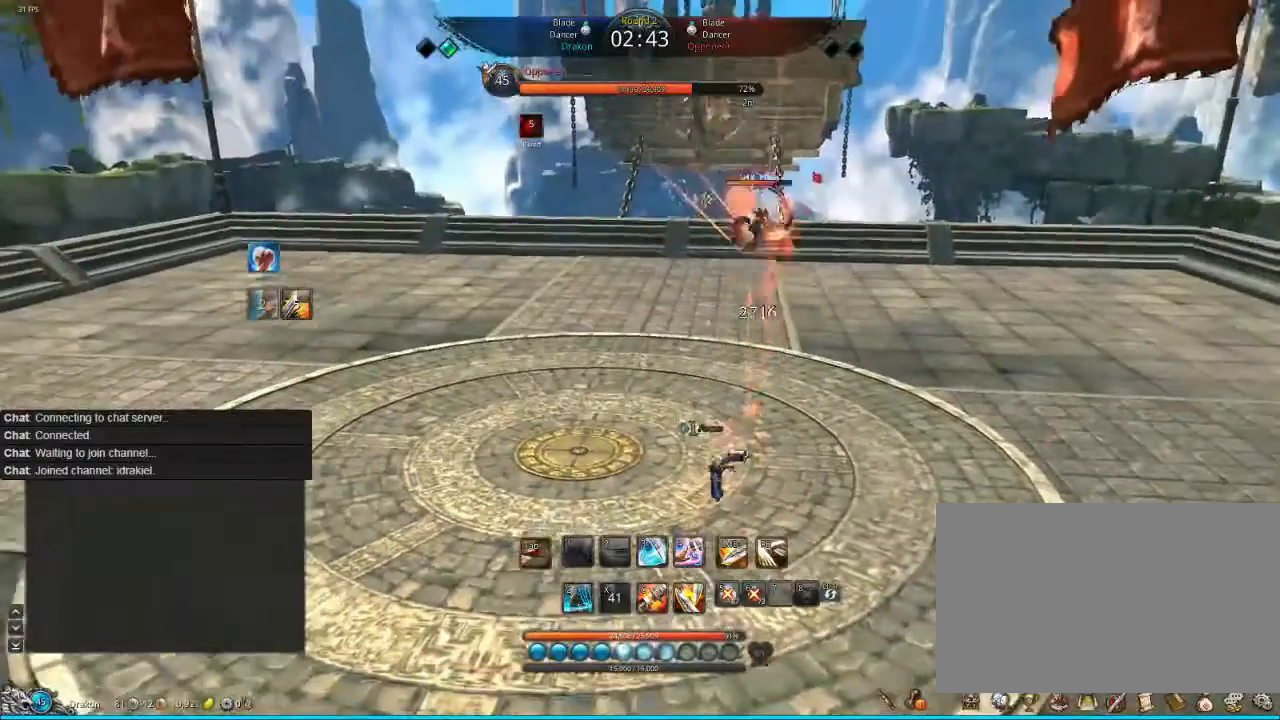
{"keys": ["w"], "mouse": [], "events": []}
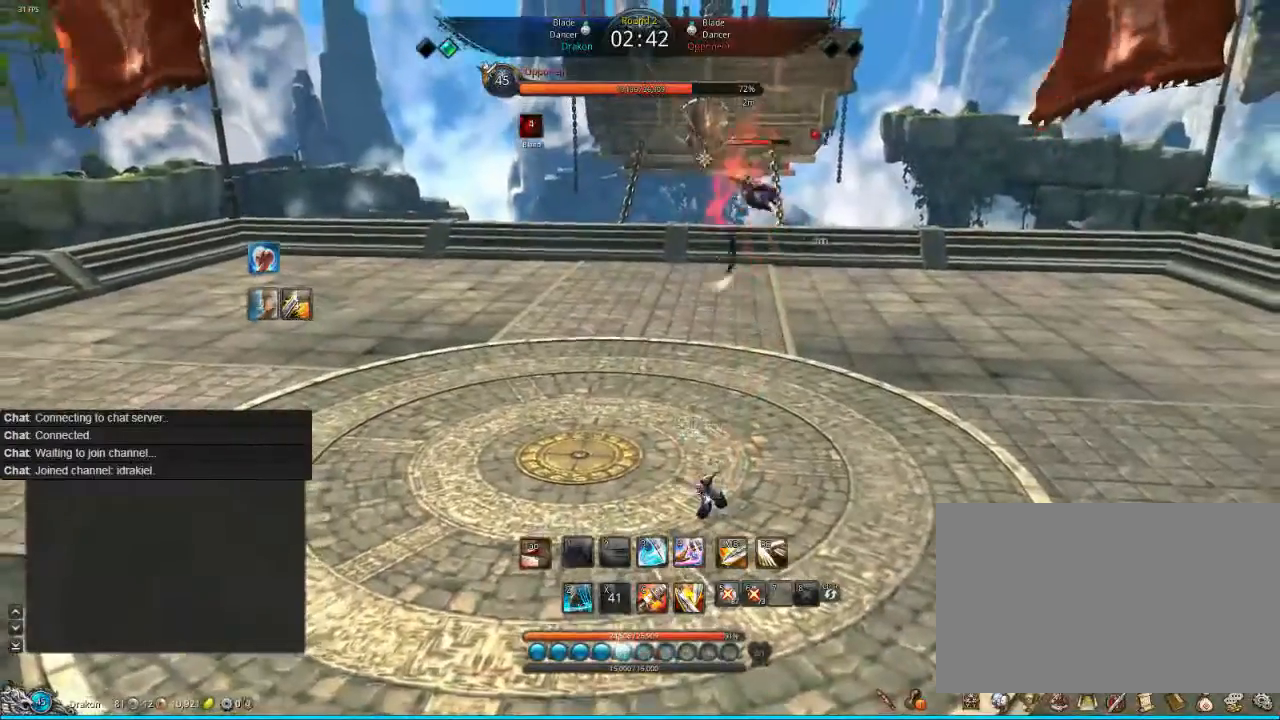
{"keys": [], "mouse": [], "events": [[440, "w", "up"]]}
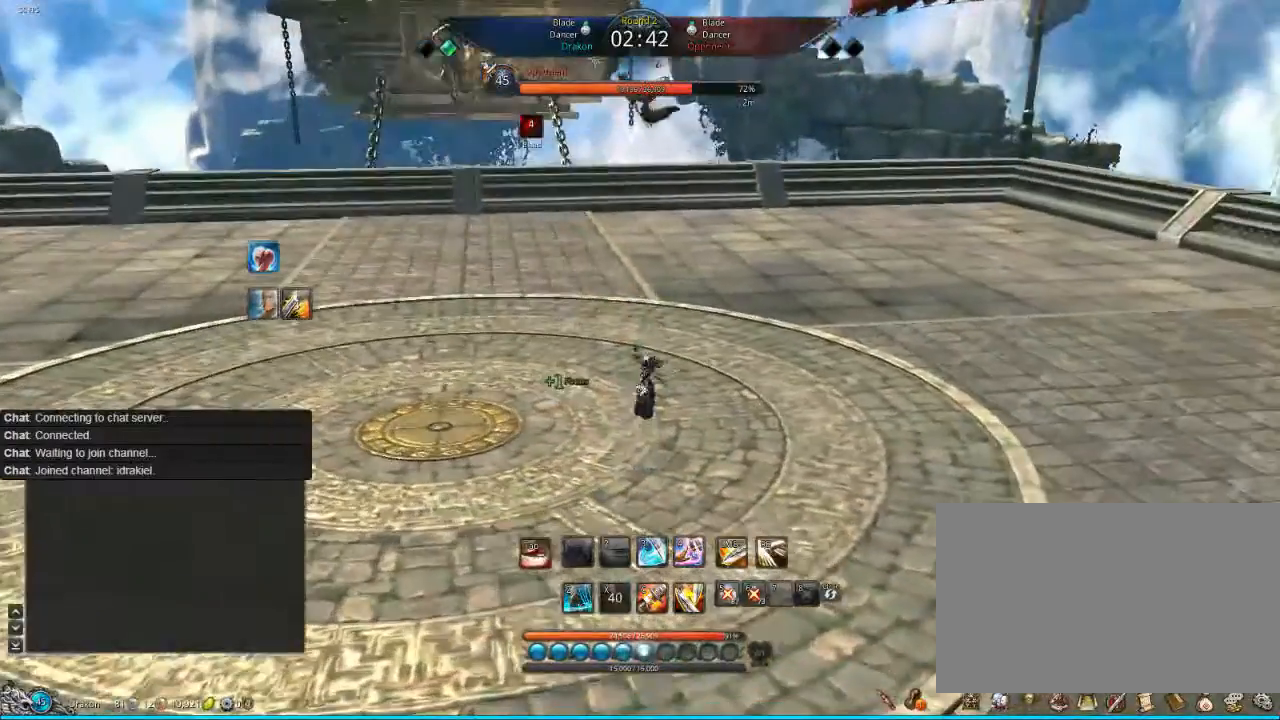
{"keys": [], "mouse": [], "events": []}
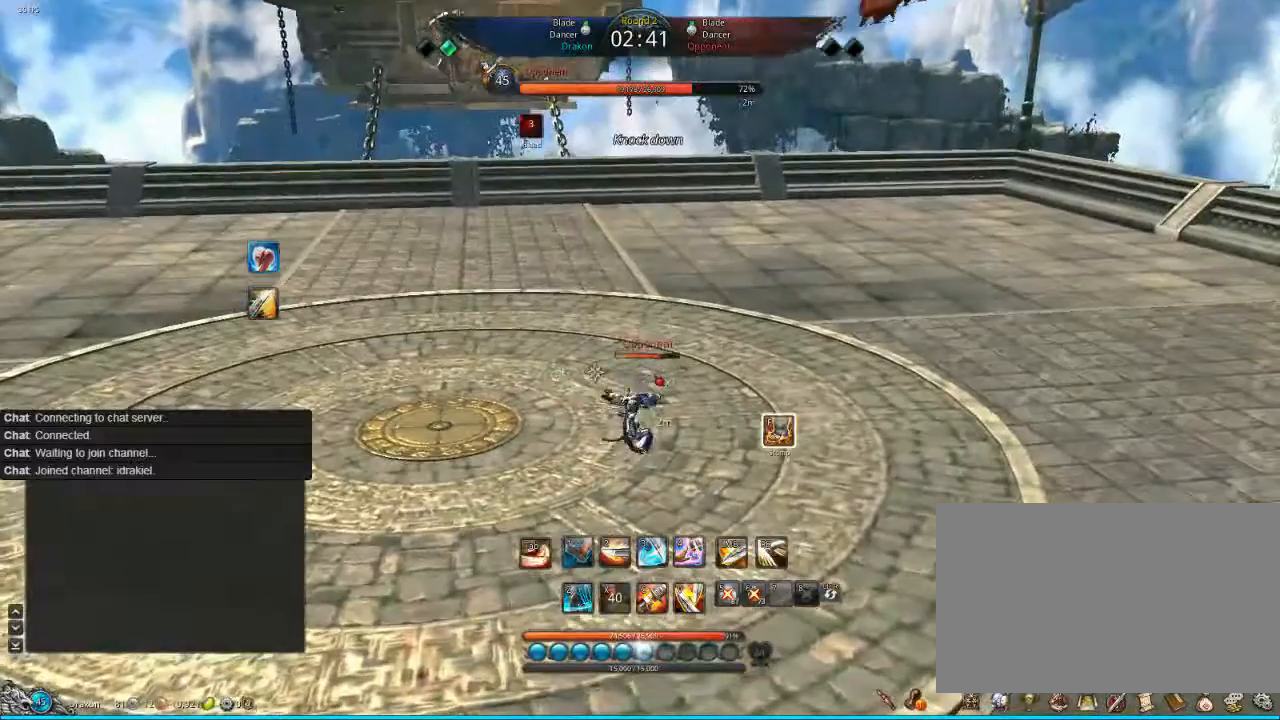
{"keys": [], "mouse": [], "events": [[120, "tab", "down"], [200, "tab", "up"]]}
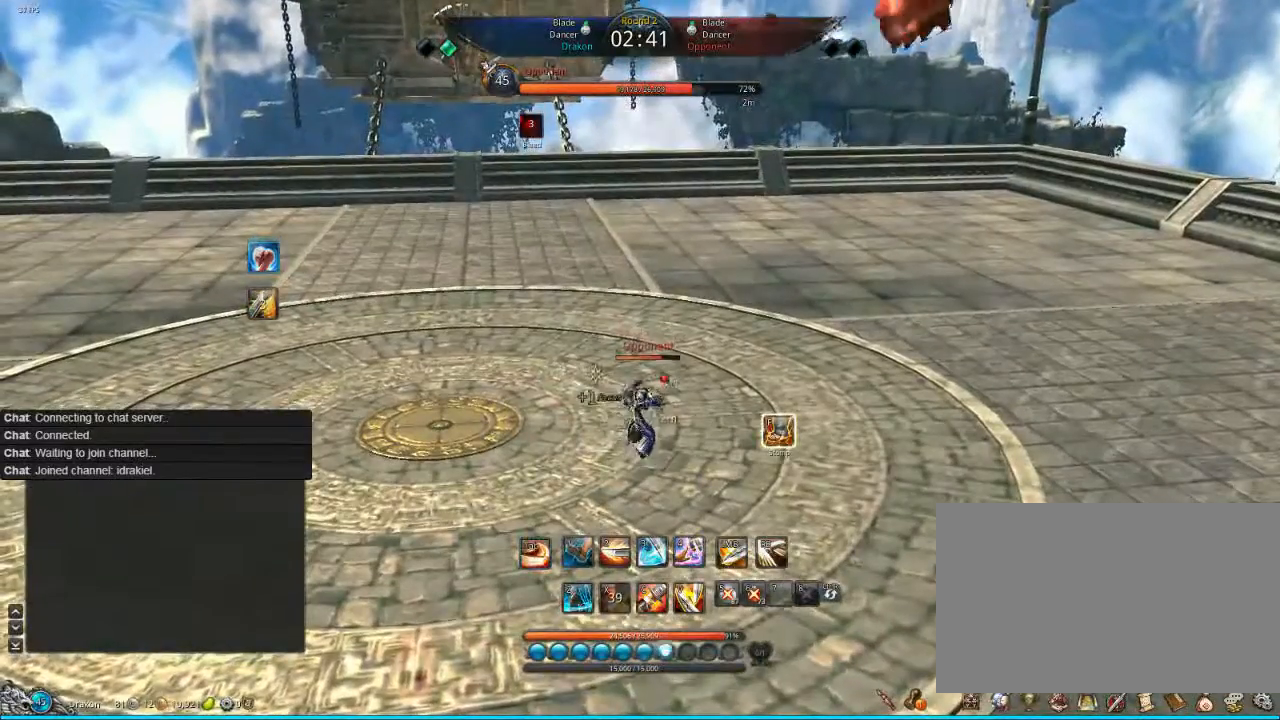
{"keys": [], "mouse": [], "events": [[400, "s", "down"], [480, "s", "up"]]}
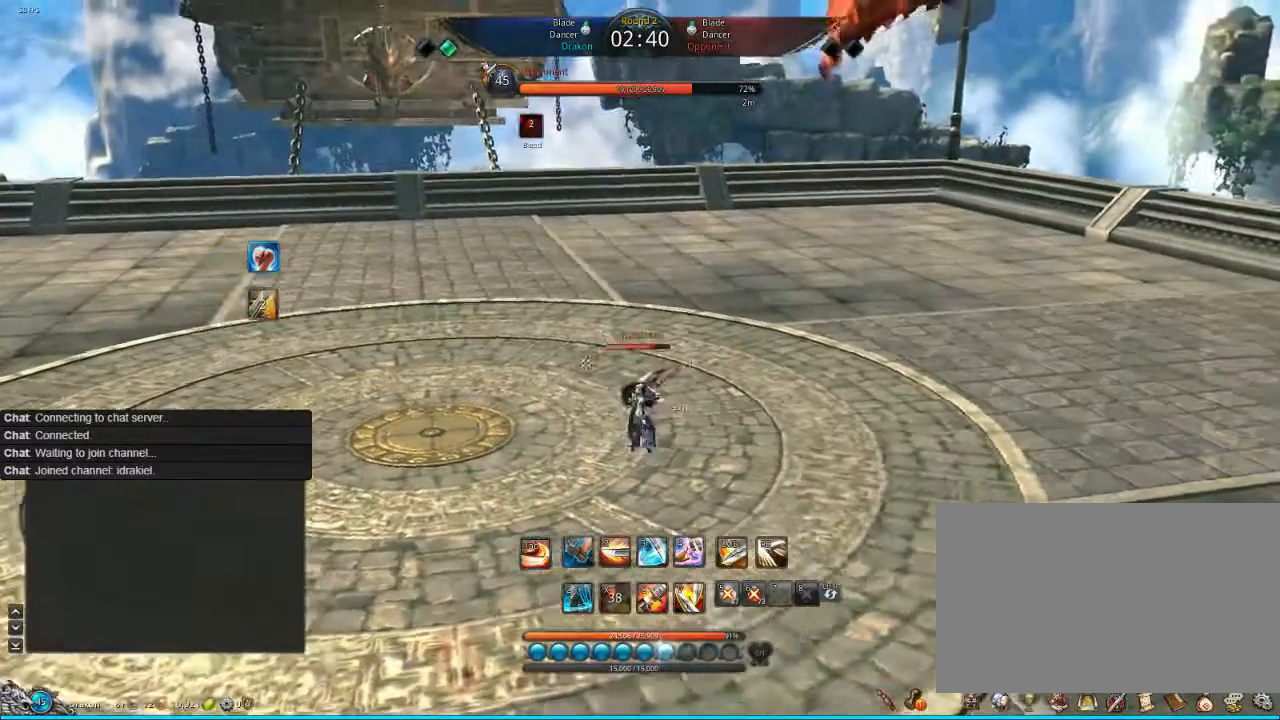
{"keys": ["s"], "mouse": [], "events": [[120, "s", "down"]]}
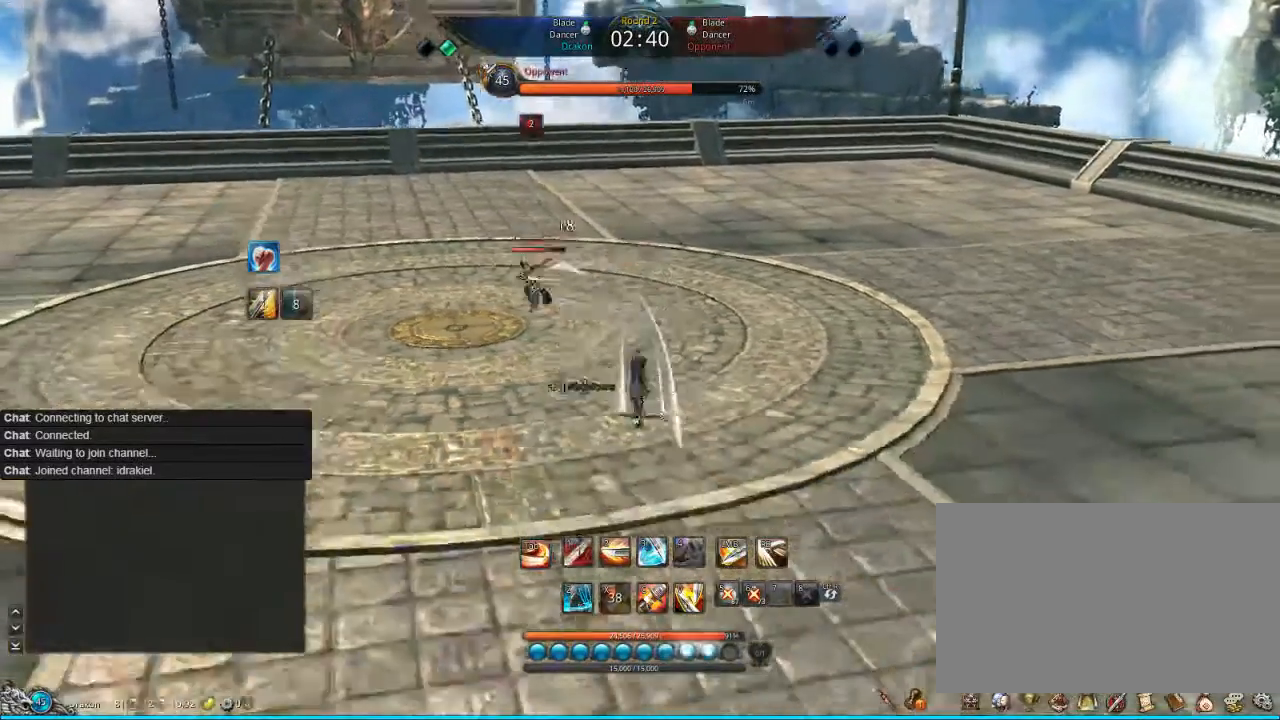
{"keys": [], "mouse": [], "events": [[280, "s", "up"]]}
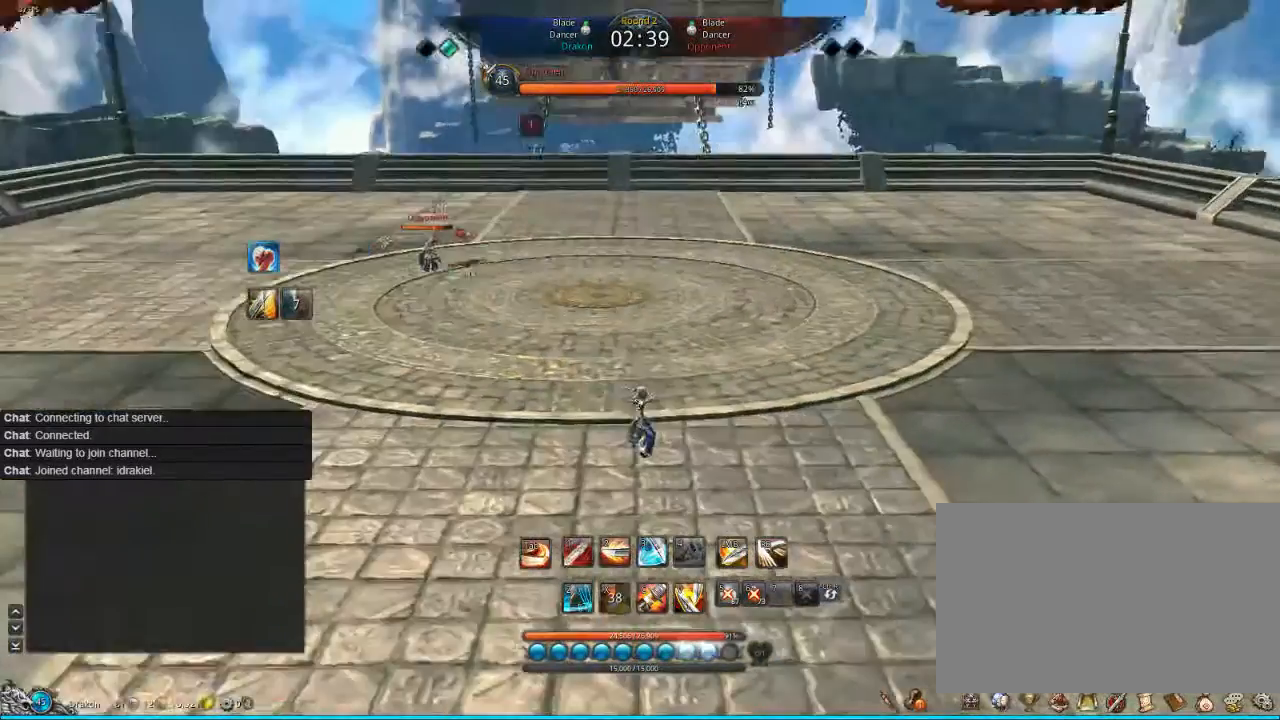
{"keys": ["1", "w"], "mouse": [], "events": [[200, "w", "down"], [480, "1", "down"]]}
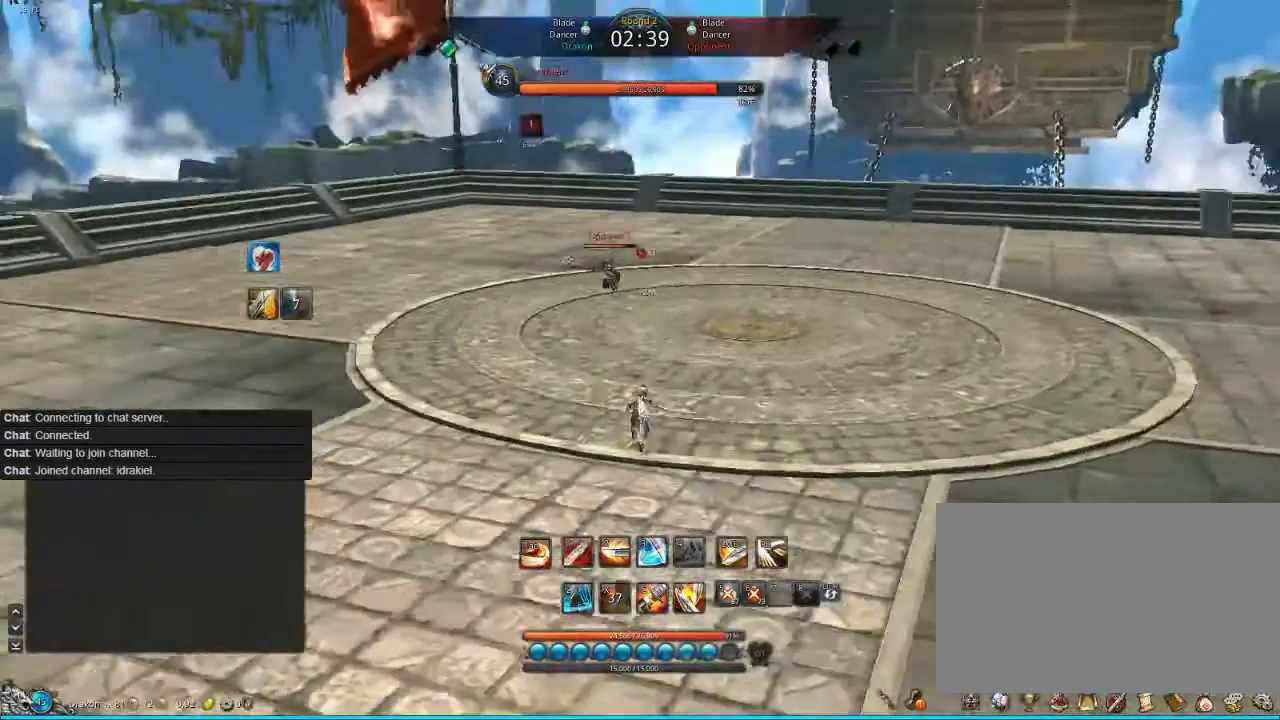
{"keys": ["d"], "mouse": [], "events": [[40, "1", "up"], [160, "w", "up"], [200, "d", "down"]]}
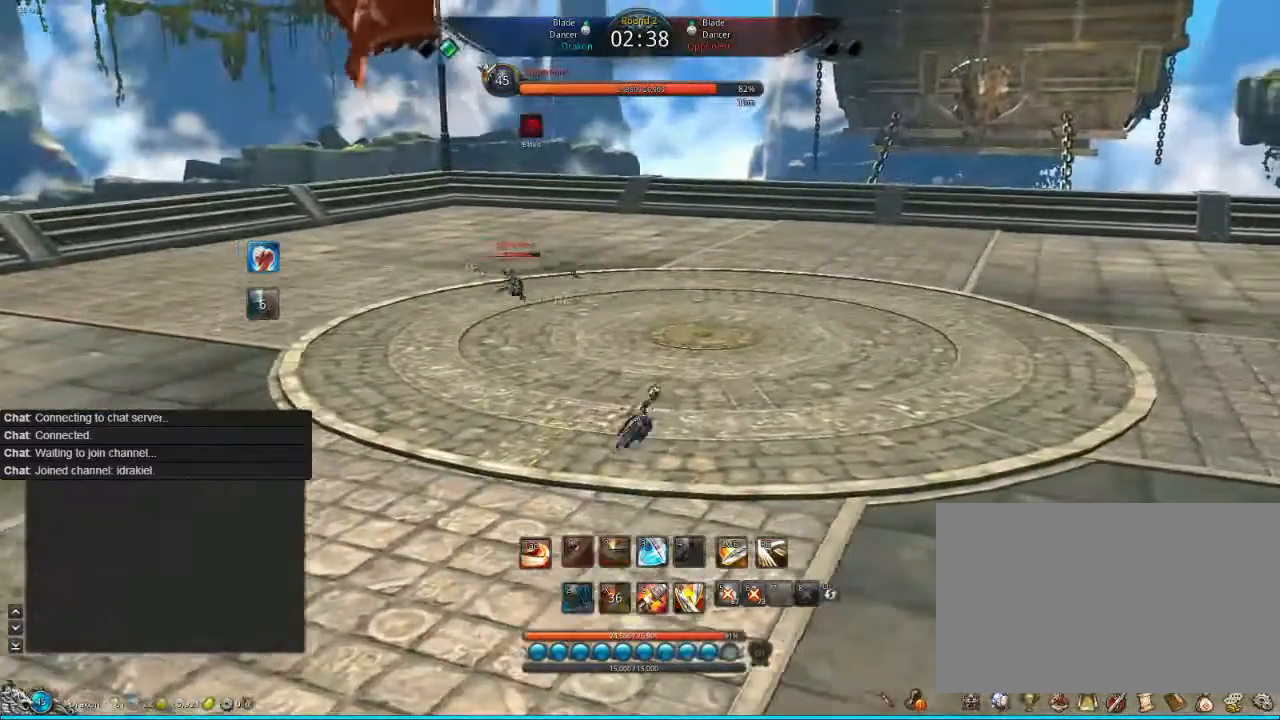
{"keys": ["d"], "mouse": [], "events": []}
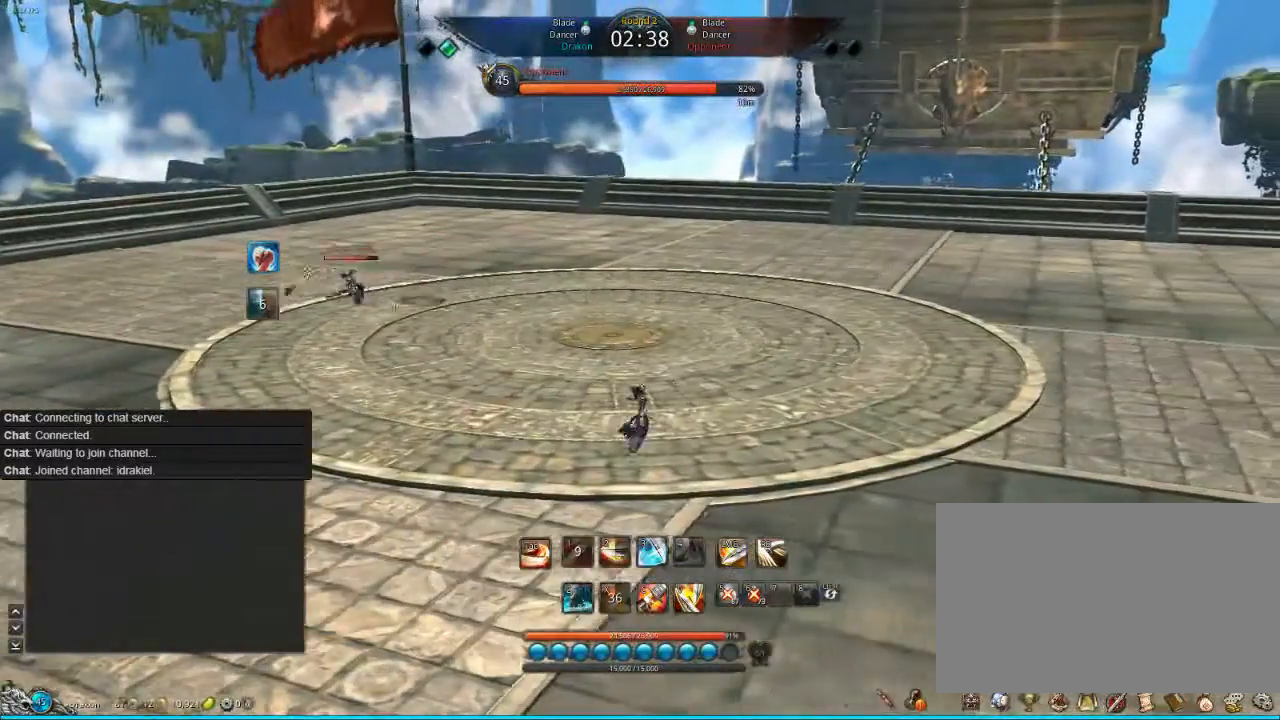
{"keys": ["d"], "mouse": [], "events": []}
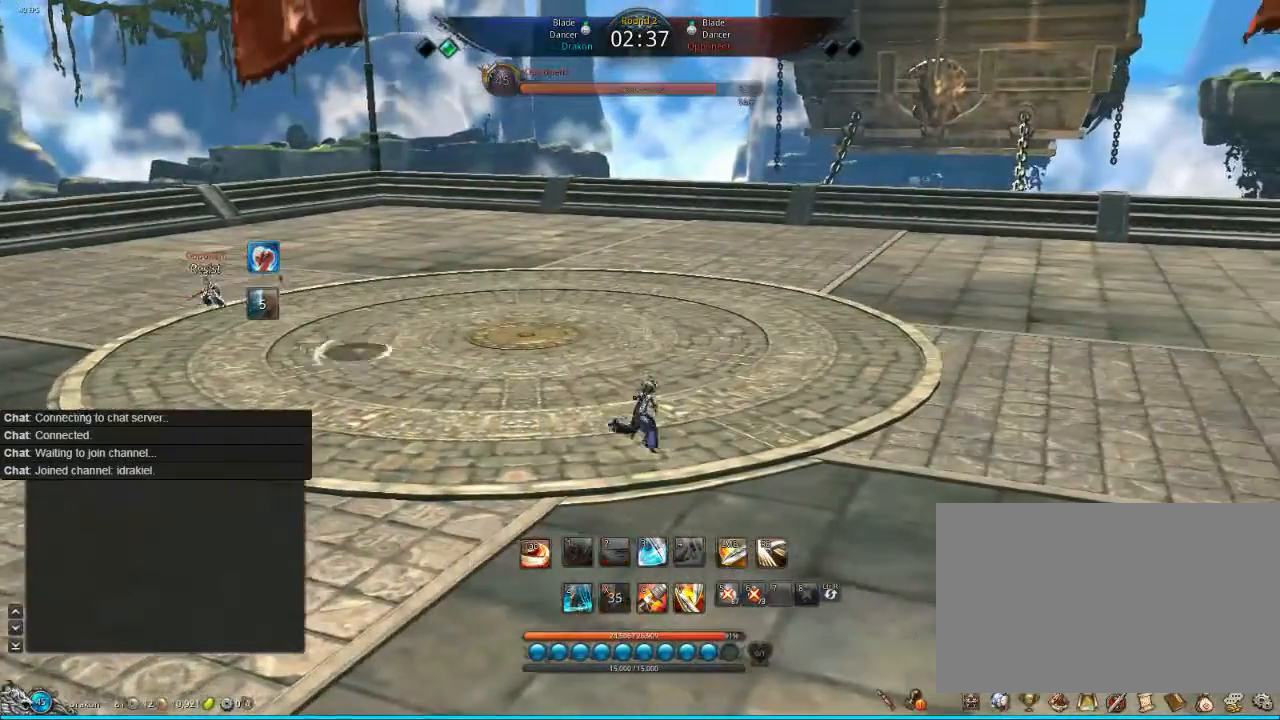
{"keys": ["d"], "mouse": [], "events": []}
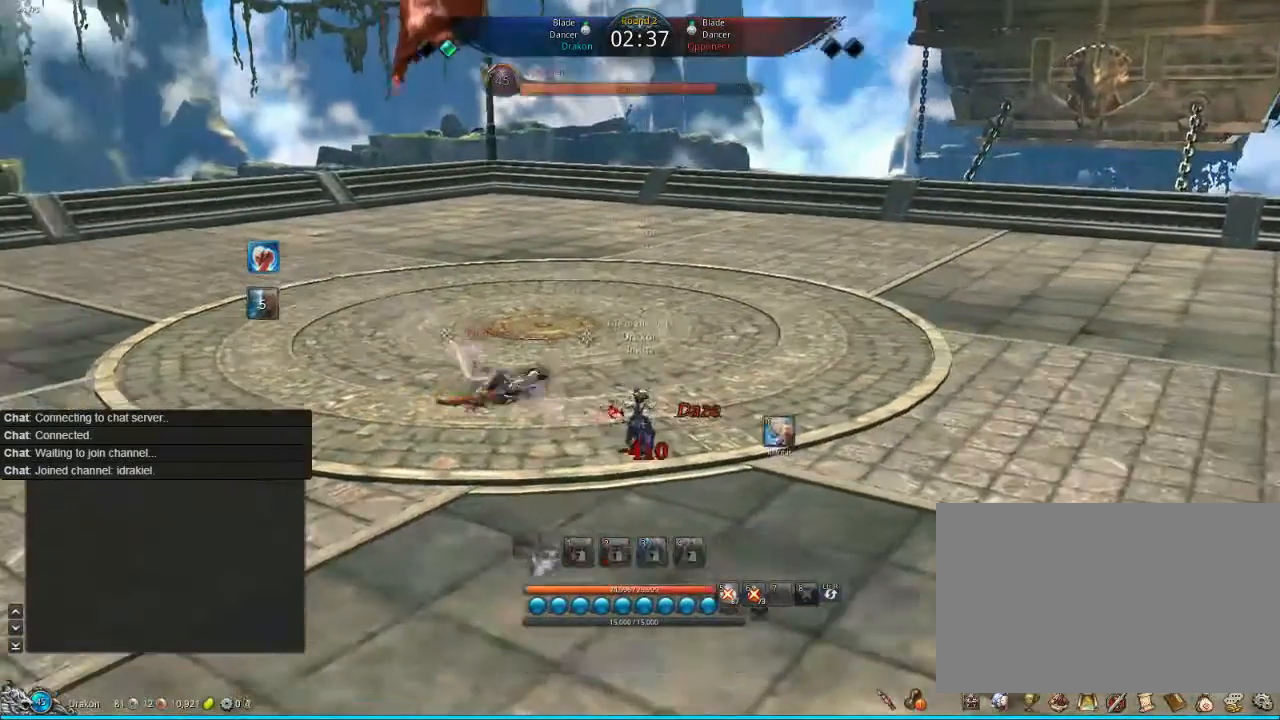
{"keys": ["d", "tab"], "mouse": [], "events": [[40, "tab", "down"], [120, "tab", "up"], [160, "tab", "down"], [240, "tab", "up"], [280, "tab", "down"], [360, "tab", "up"], [480, "tab", "down"]]}
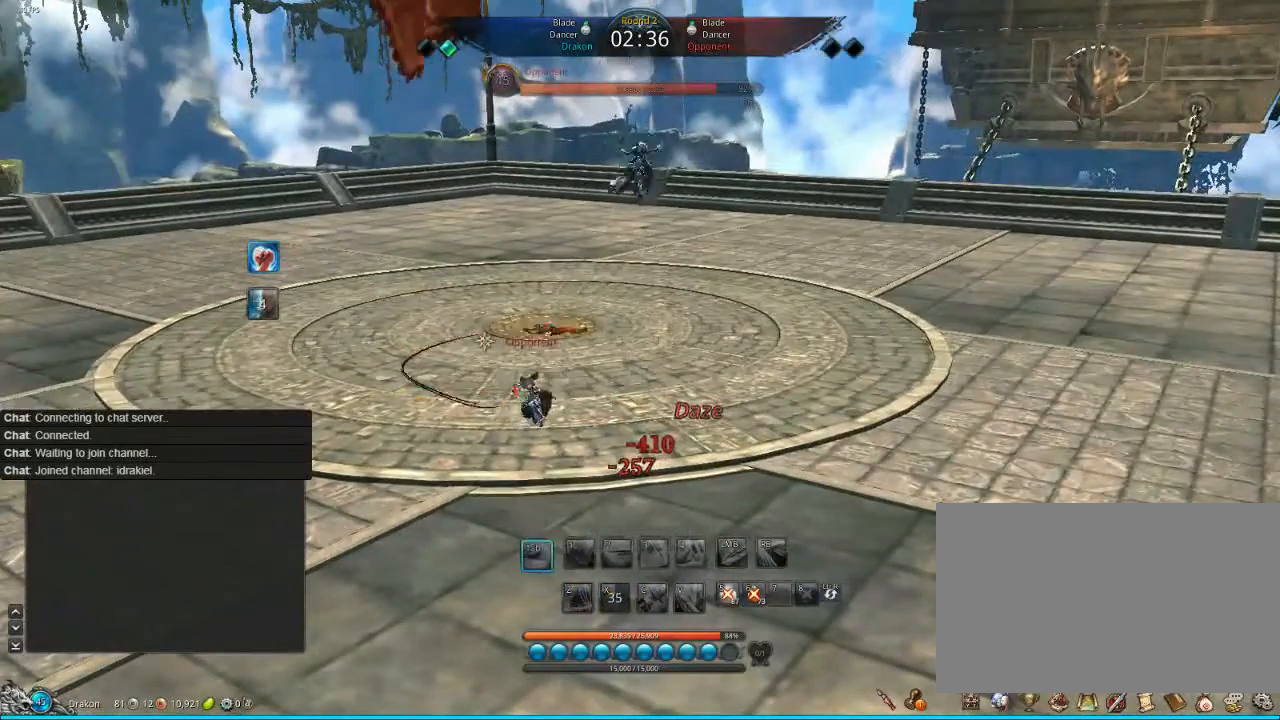
{"keys": [], "mouse": [], "events": [[40, "tab", "up"], [120, "tab", "down"], [160, "w", "down"], [200, "tab", "up"], [280, "d", "up"], [280, "w", "up"], [400, "f", "down"], [480, "f", "up"]]}
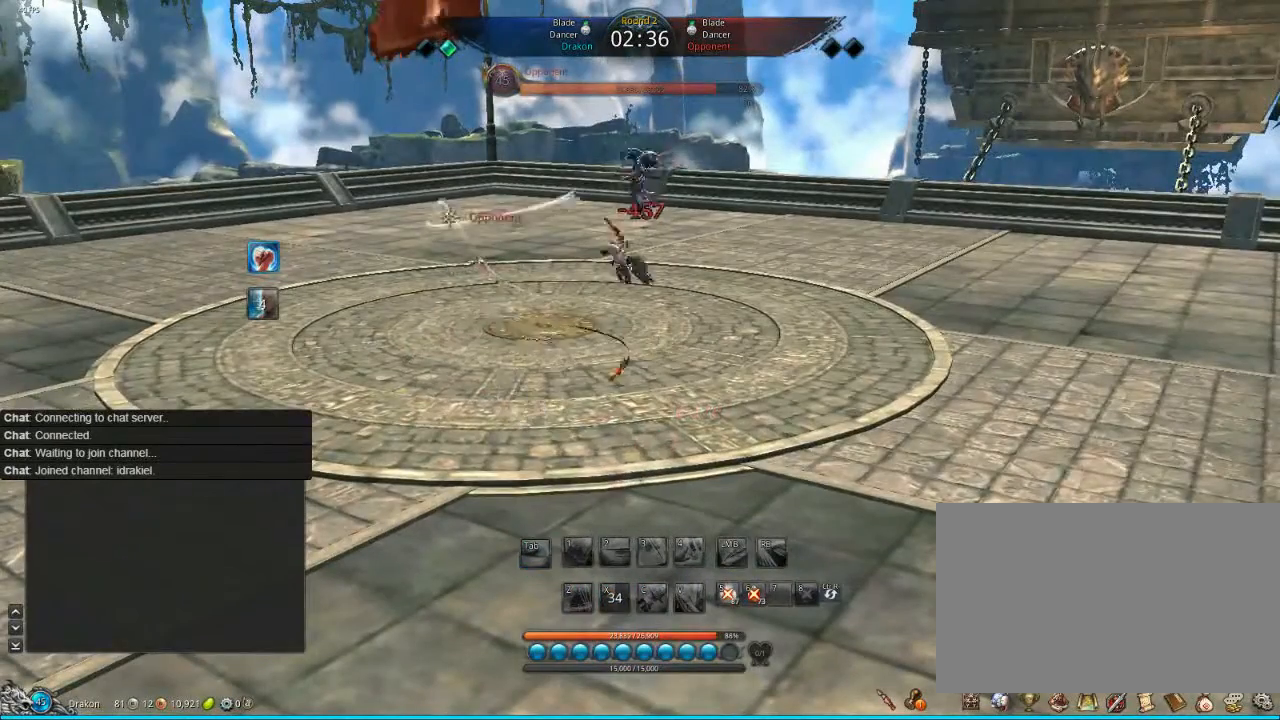
{"keys": [], "mouse": [], "events": [[80, "f", "down"], [120, "f", "up"], [240, "f", "down"], [280, "f", "up"], [400, "f", "down"], [480, "f", "up"]]}
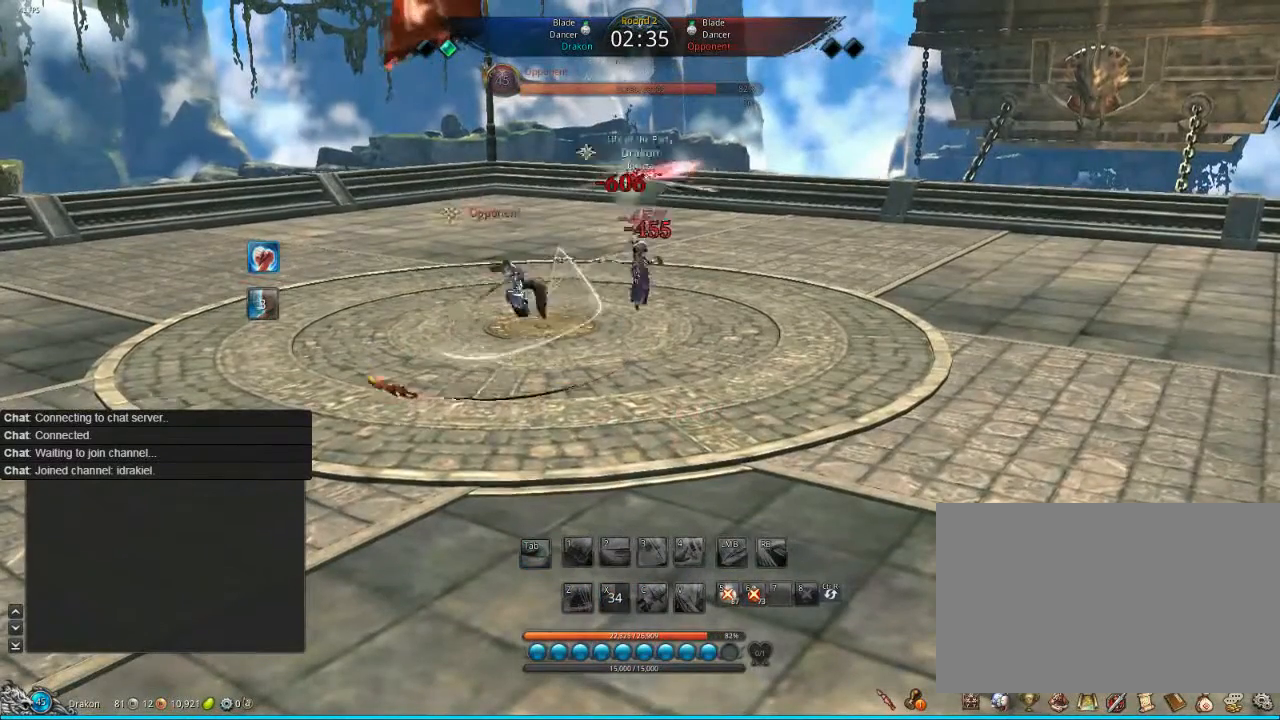
{"keys": ["f"], "mouse": [], "events": [[240, "f", "down"], [400, "f", "up"], [480, "f", "down"]]}
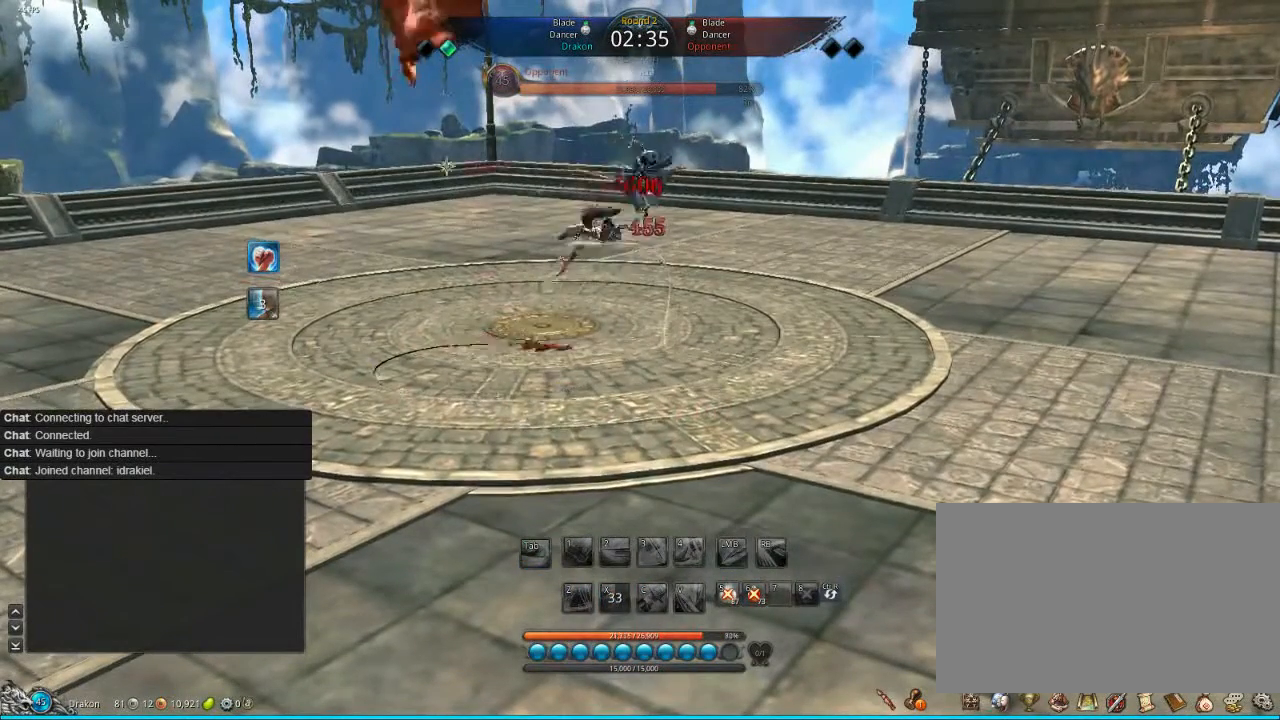
{"keys": [], "mouse": [], "events": [[280, "f", "up"], [320, "f", "down"], [400, "f", "up"]]}
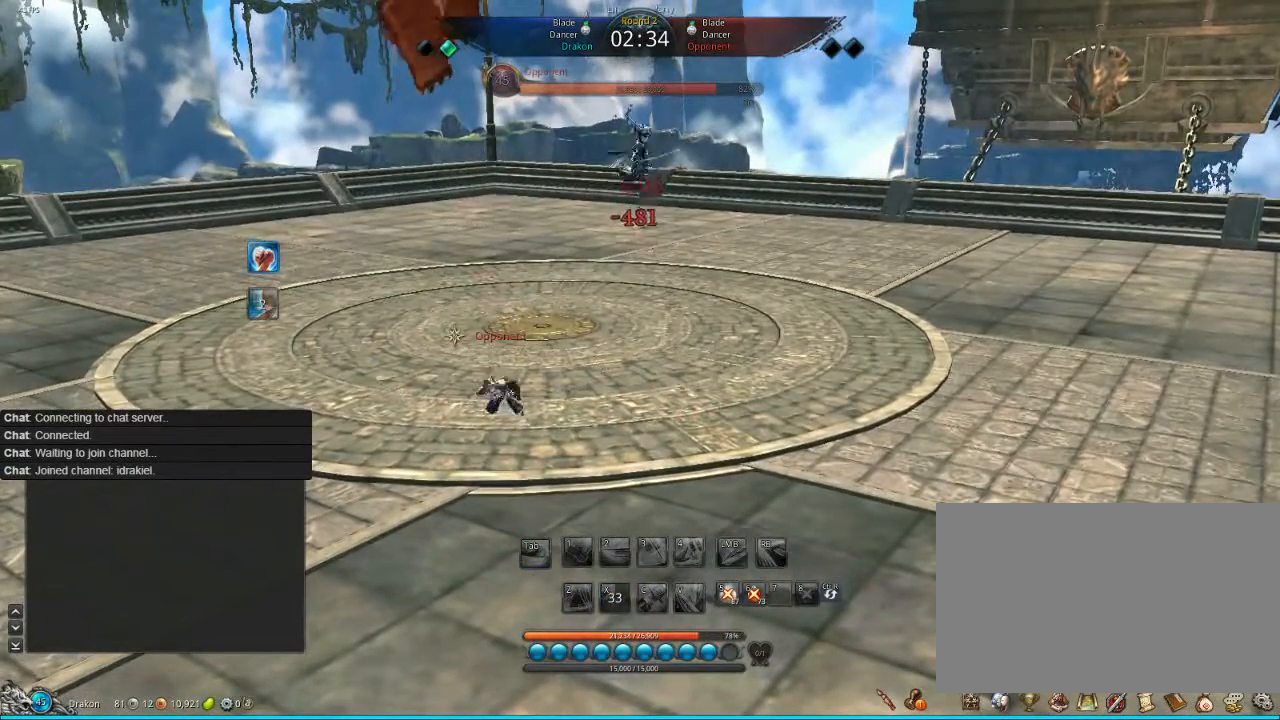
{"keys": [], "mouse": [], "events": [[40, "f", "down"], [160, "f", "up"], [240, "f", "down"], [360, "f", "up"], [400, "f", "down"], [520, "f", "up"]]}
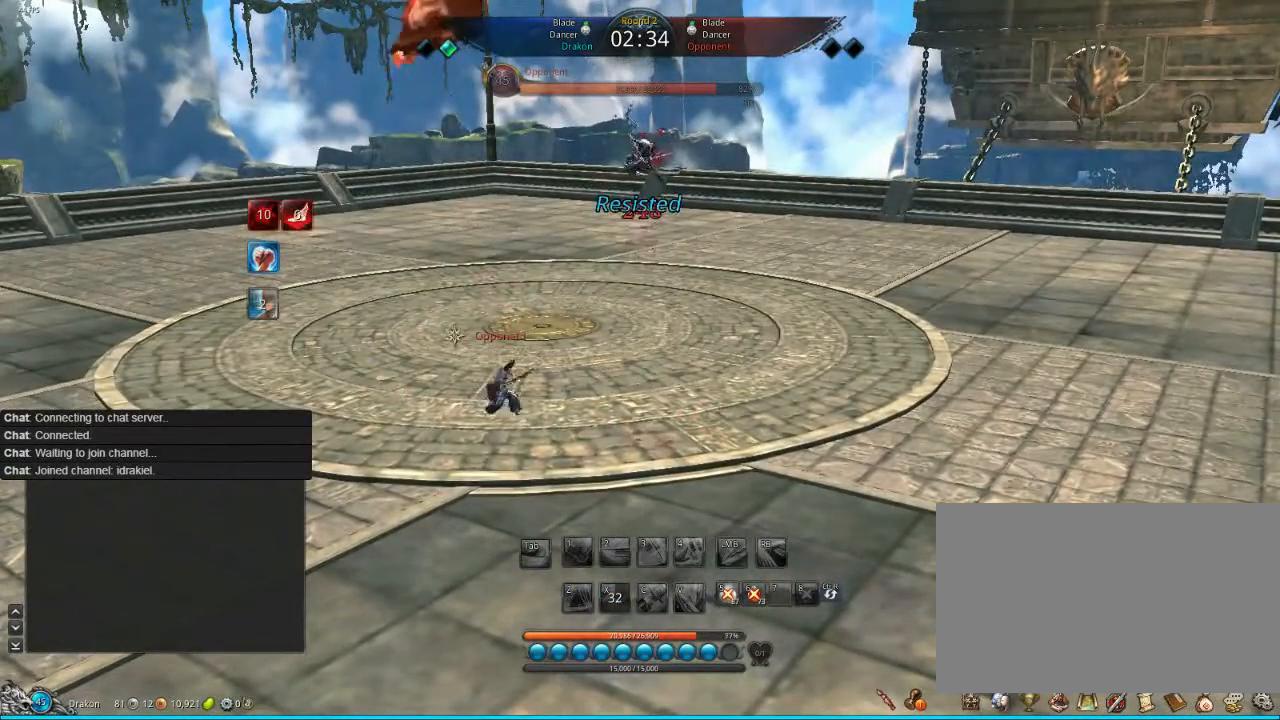
{"keys": ["f"], "mouse": [], "events": [[80, "f", "down"], [200, "f", "up"], [280, "f", "down"], [400, "f", "up"], [480, "f", "down"]]}
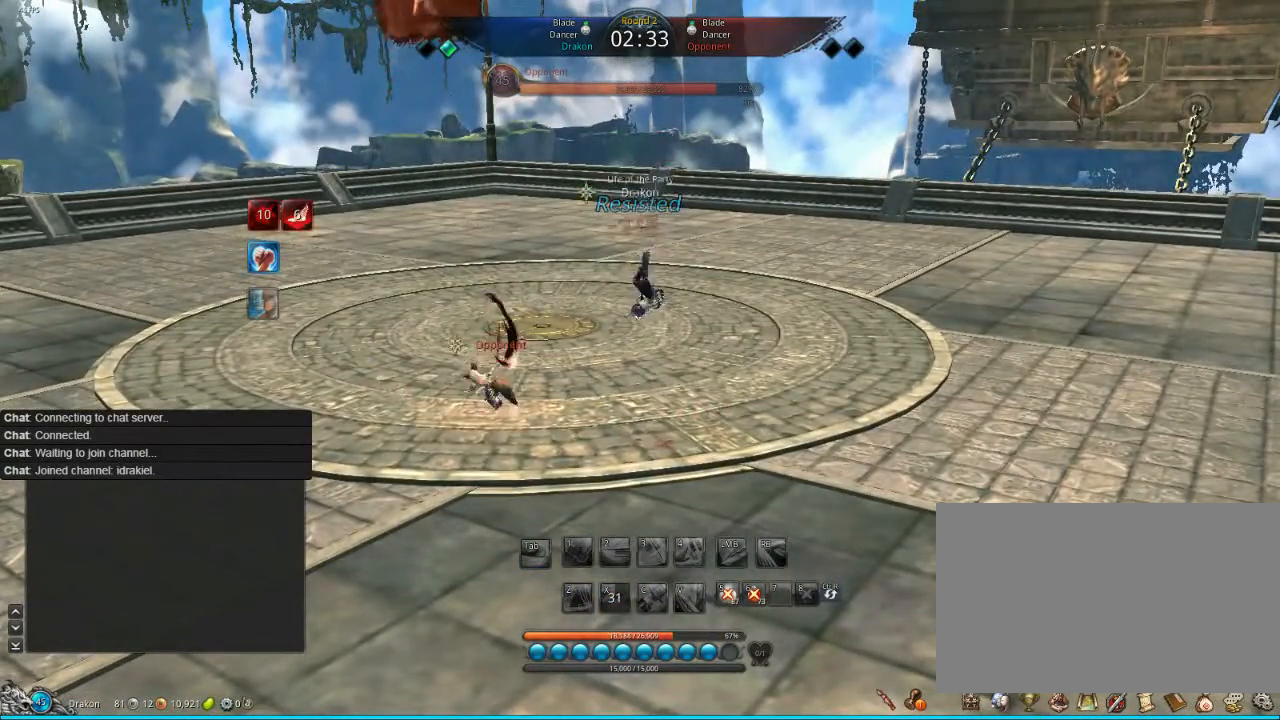
{"keys": [], "mouse": [], "events": [[200, "f", "up"], [240, "f", "down"], [360, "f", "up"], [440, "f", "down"], [520, "f", "up"]]}
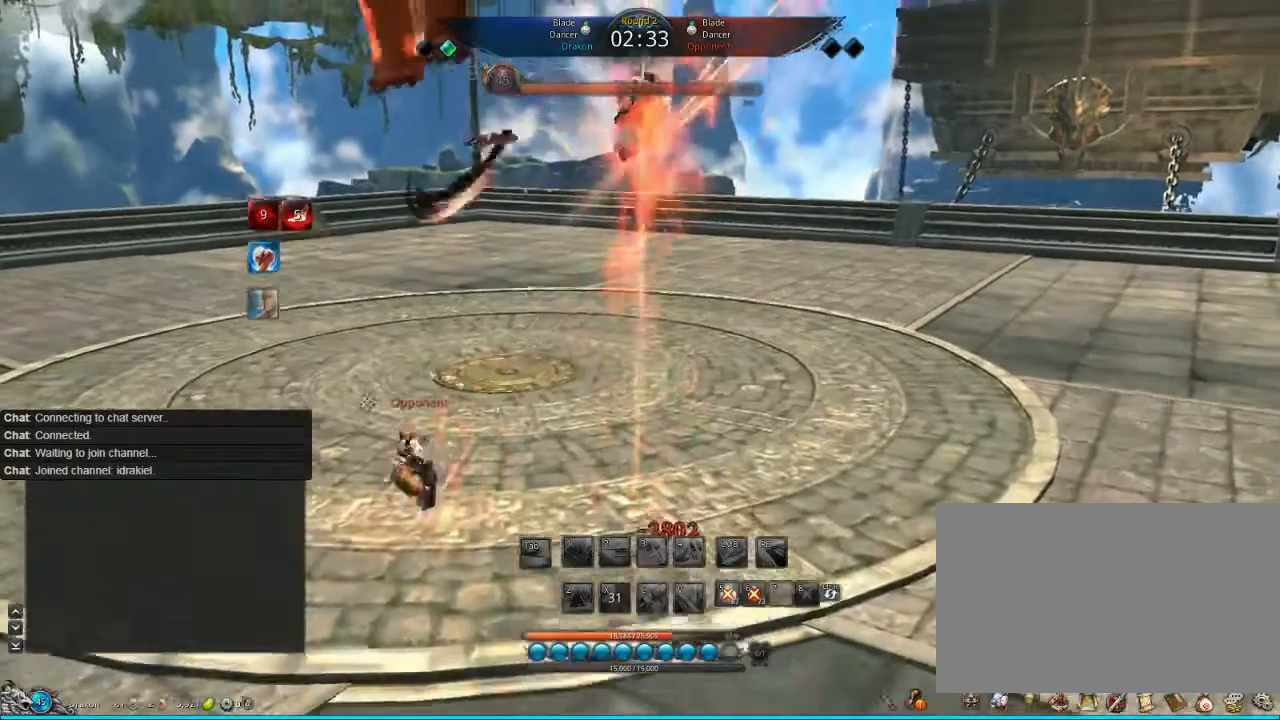
{"keys": ["f"], "mouse": [], "events": [[80, "f", "down"], [200, "f", "up"], [280, "f", "down"], [400, "f", "up"], [480, "f", "down"]]}
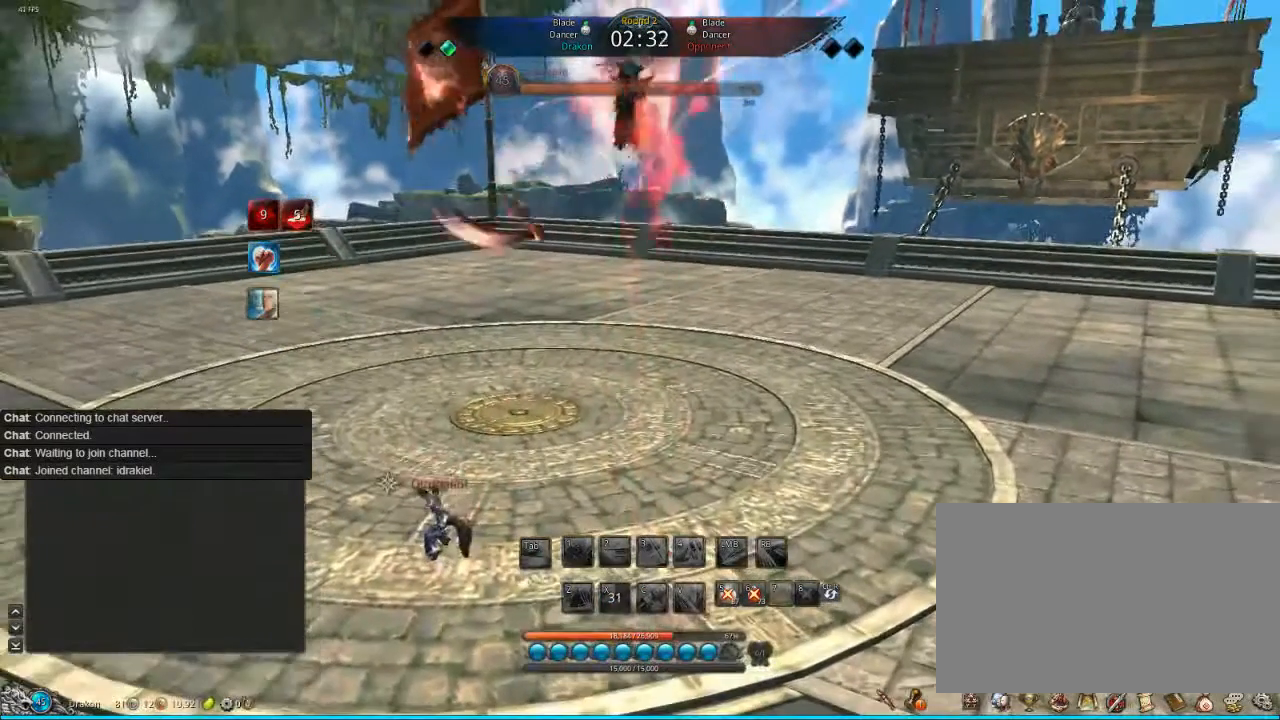
{"keys": ["f"], "mouse": [], "events": [[80, "f", "up"], [120, "f", "down"], [240, "f", "up"], [360, "f", "down"], [400, "f", "up"], [480, "f", "down"]]}
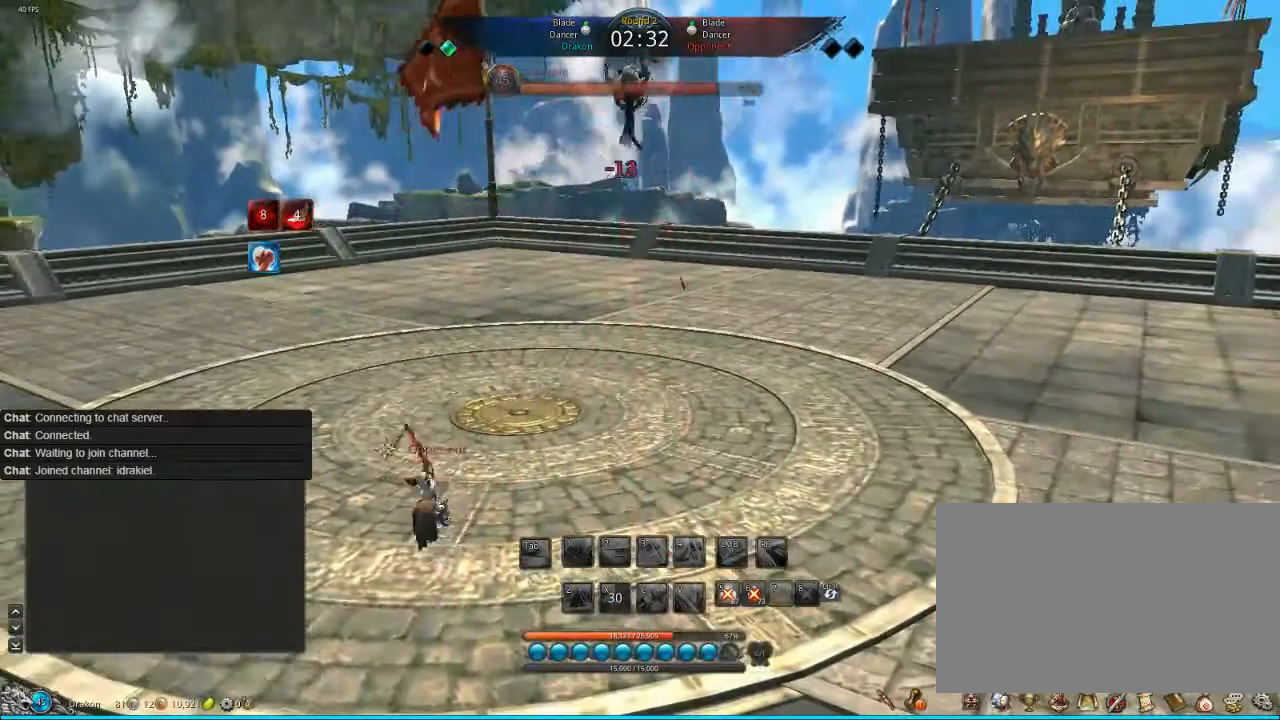
{"keys": [], "mouse": [], "events": [[40, "f", "up"], [160, "f", "down"], [200, "f", "up"], [280, "f", "down"], [320, "f", "up"], [440, "f", "down"], [480, "f", "up"]]}